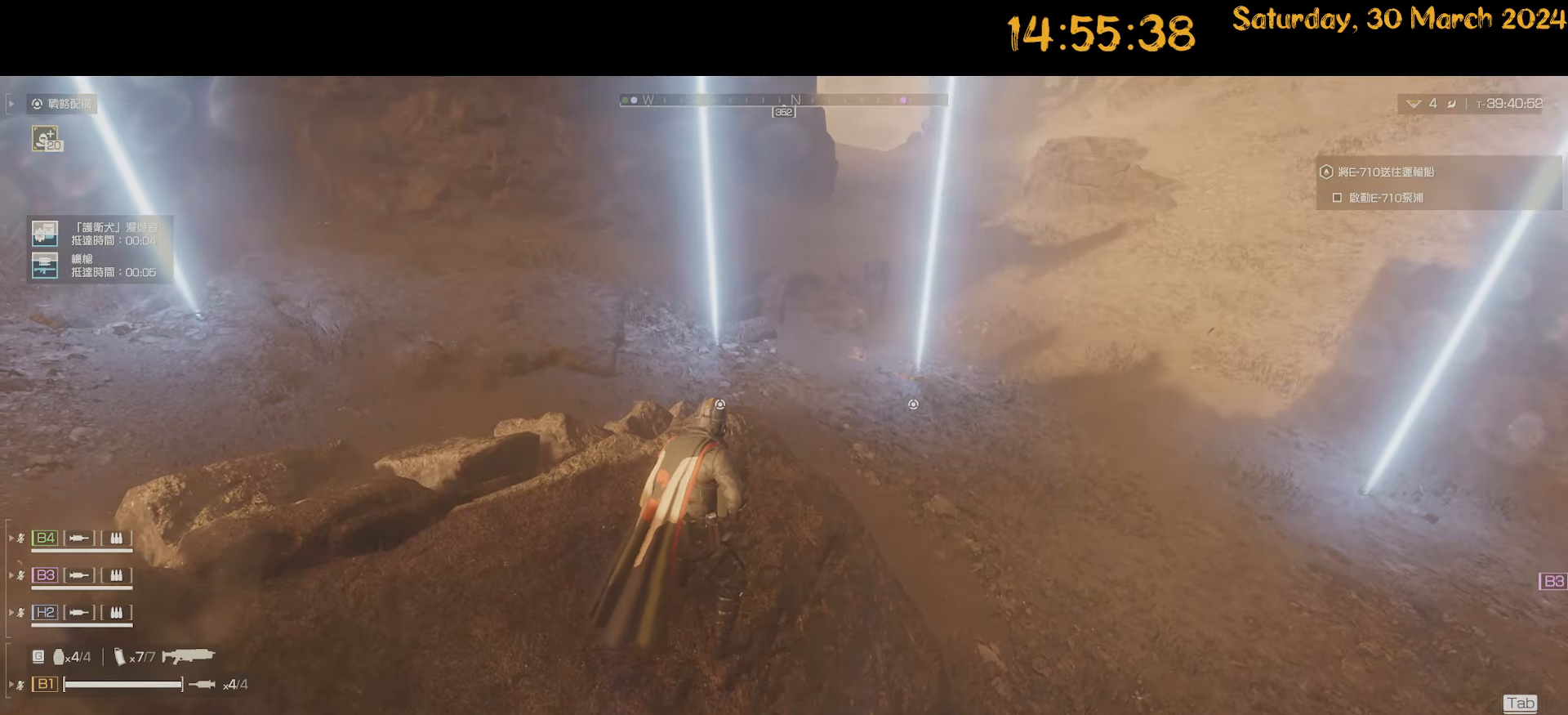
Gameplay with keyboard and mouse; each line is a JSON object with the keys and mouse buttons held at the frame after it. "events" lists presses ("down") and releases ("up") of ".", "/", "0", "1", "2", "3", "4", "5", "6", "7", "8", "9", "a", "alt", "b", "backslash", "backspace", "c", "caps_lock", "comma", "ctrl", "d", "down", "e", "equals", "escape", "f", "f1", "f10", "f11", "f12", "f2", "f3", "f4", "f5", "f6", "f7", "f8", "f9", "g", "h", "i", "j", "k", "l", "lbracket", "left", "m", "minus", "n", "o", "p", "q", "quote", "r", "rbracket", "return", "right", "s", "semicolon", "shift", "space", "t", "tab", "tilde", "u", "up", "v", "w", "x", "y", "z", "mouse_left", "mouse_wheel" and "mouse_right" between this image and that frame as [ms after this image, input, new state], when the widget could be followed in between. "mouse_left", "mouse_wheel", "mouse_right" = the "left", "wheel", "right" buttons of the "mouse" list. No other keys are recorded. "wheel" means that the mouse wheel is clicked or scrolled. "mouse_move" is the direction in which the mouse moves at that frame (one of eight, or "still"), when it could be read.
{"keys": [], "mouse": [], "mouse_move": "still", "events": []}
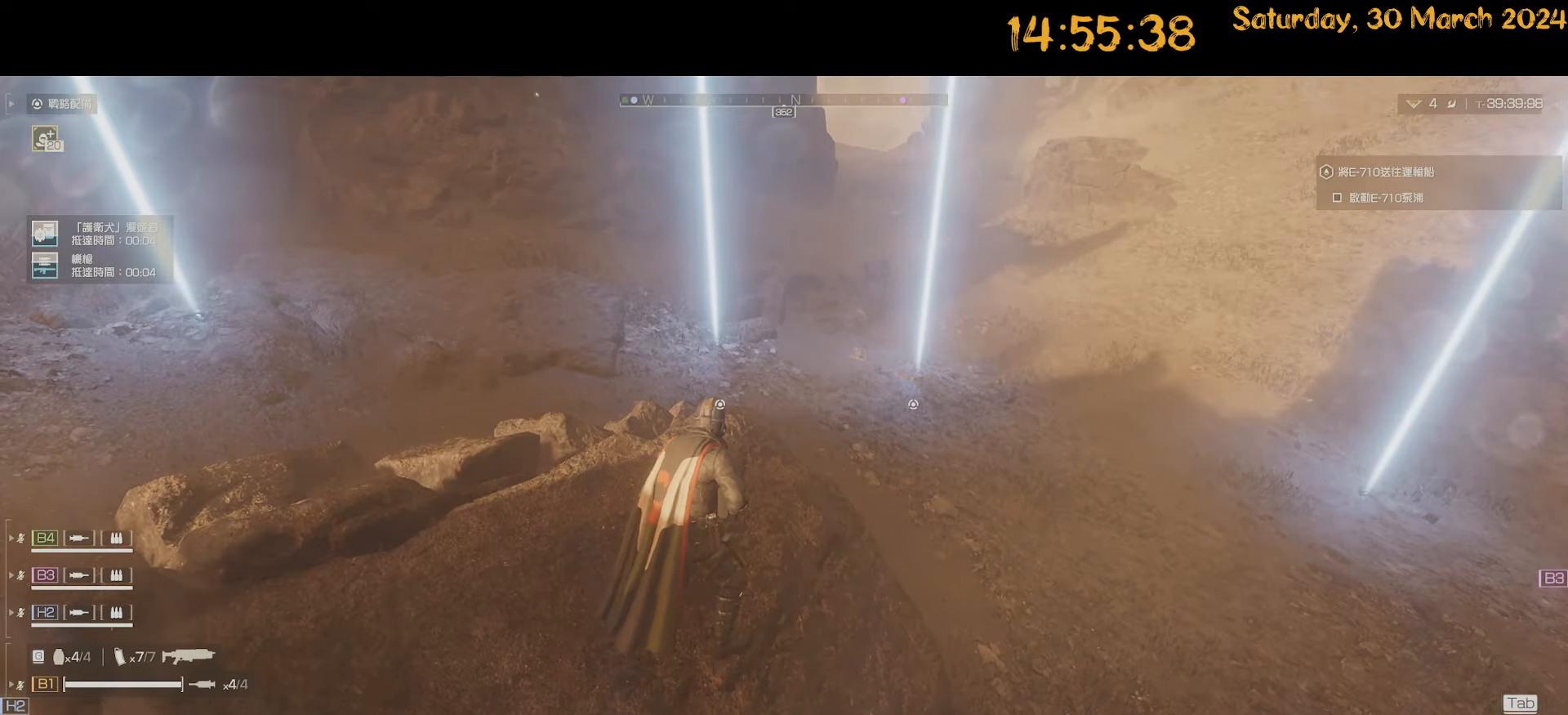
{"keys": [], "mouse": [], "mouse_move": "still", "events": []}
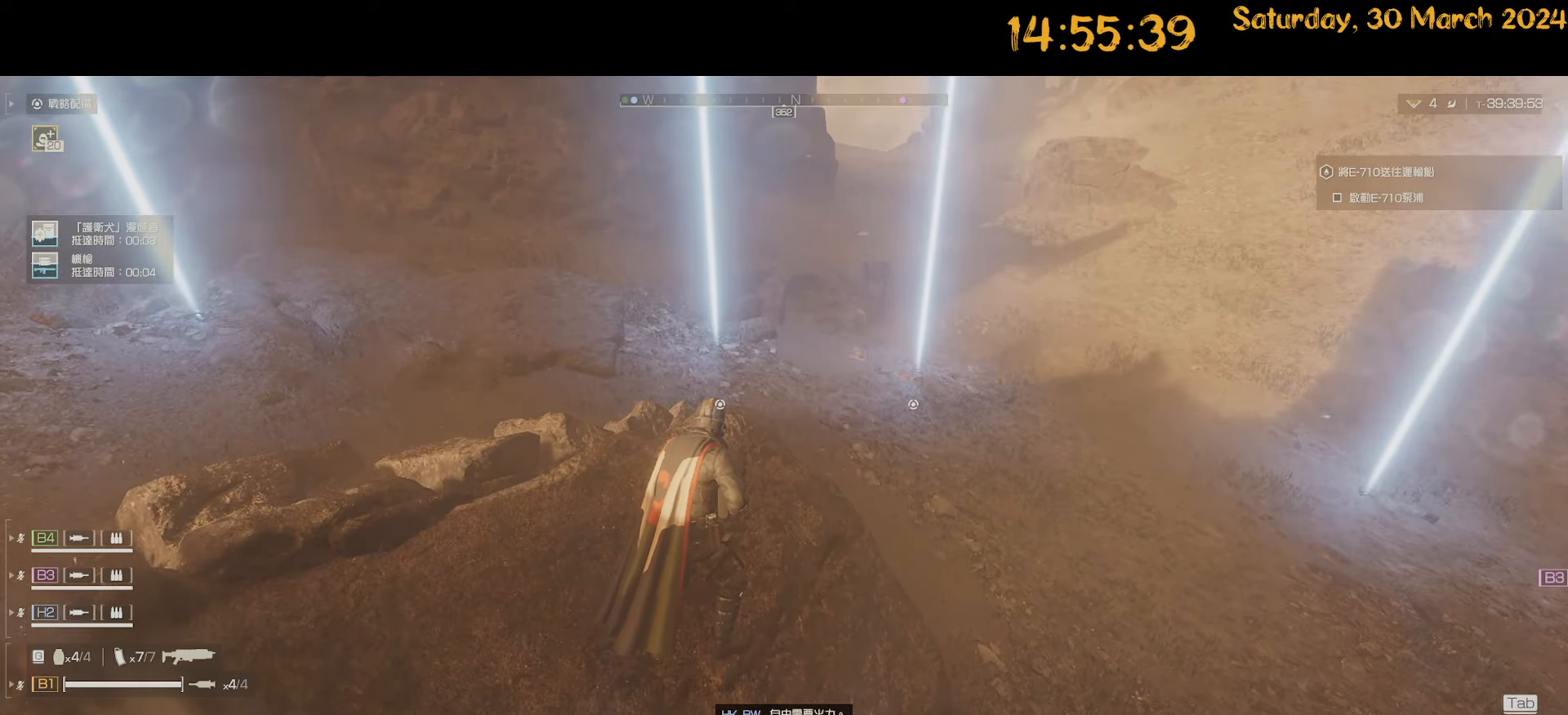
{"keys": [], "mouse": [], "mouse_move": "right", "events": []}
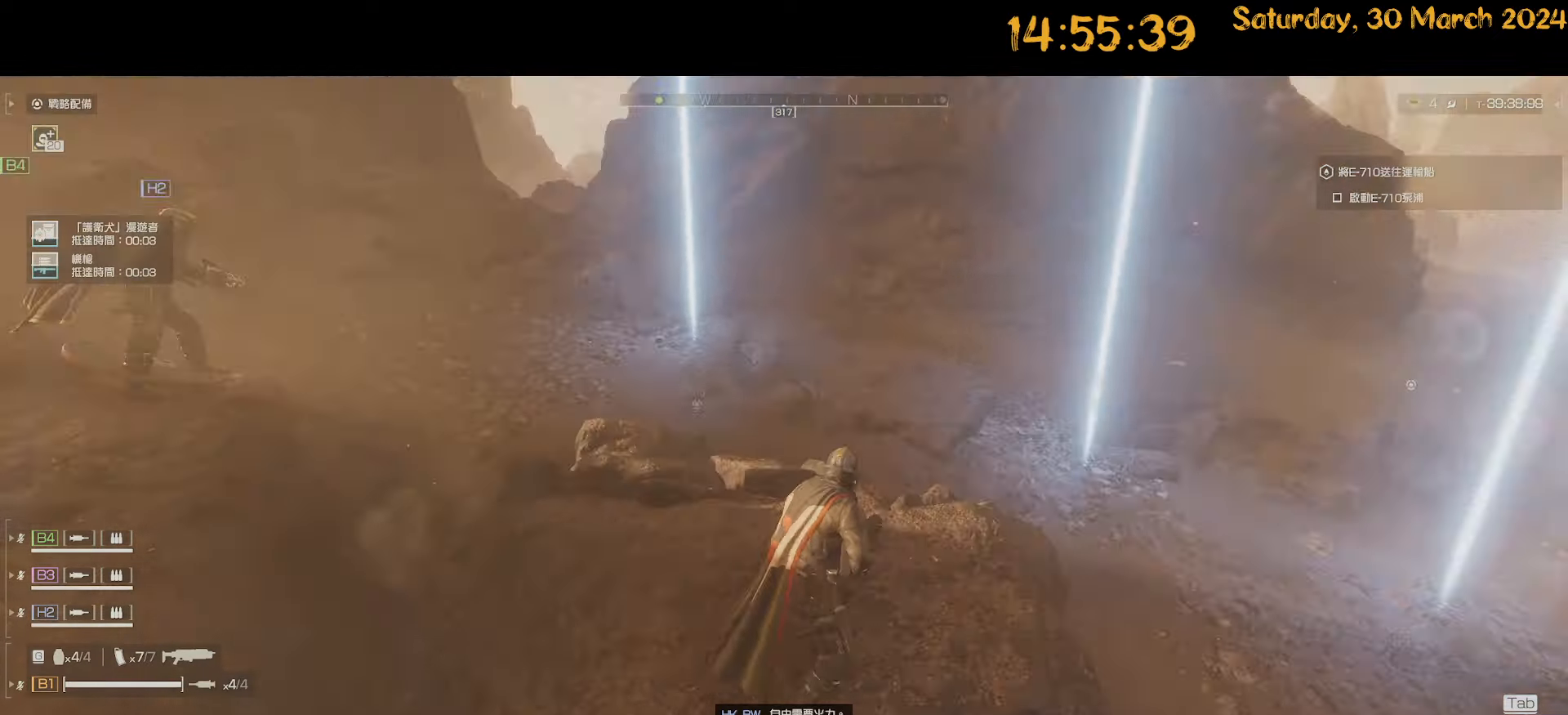
{"keys": [], "mouse": [], "mouse_move": "still", "events": []}
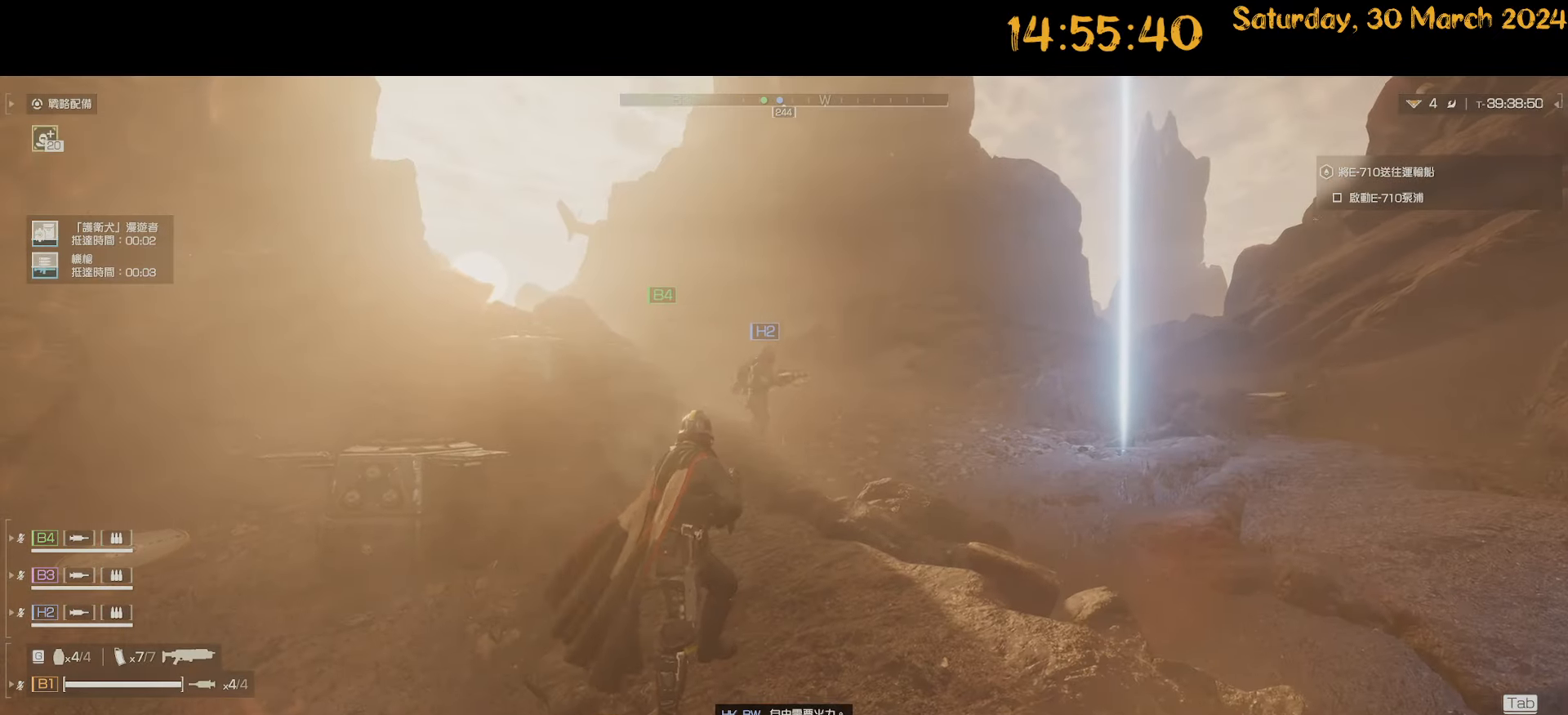
{"keys": [], "mouse": [], "mouse_move": "still", "events": []}
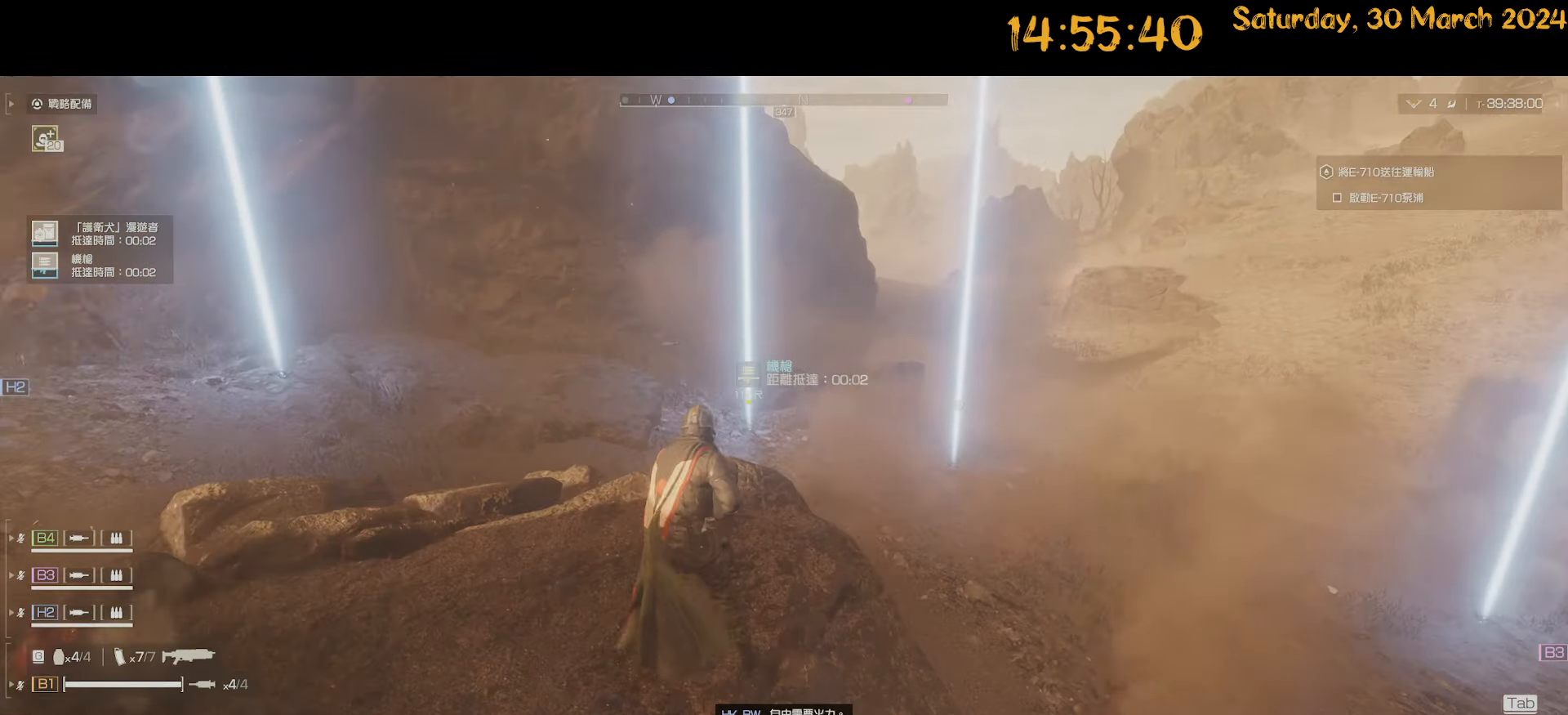
{"keys": [], "mouse": [], "mouse_move": "still", "events": []}
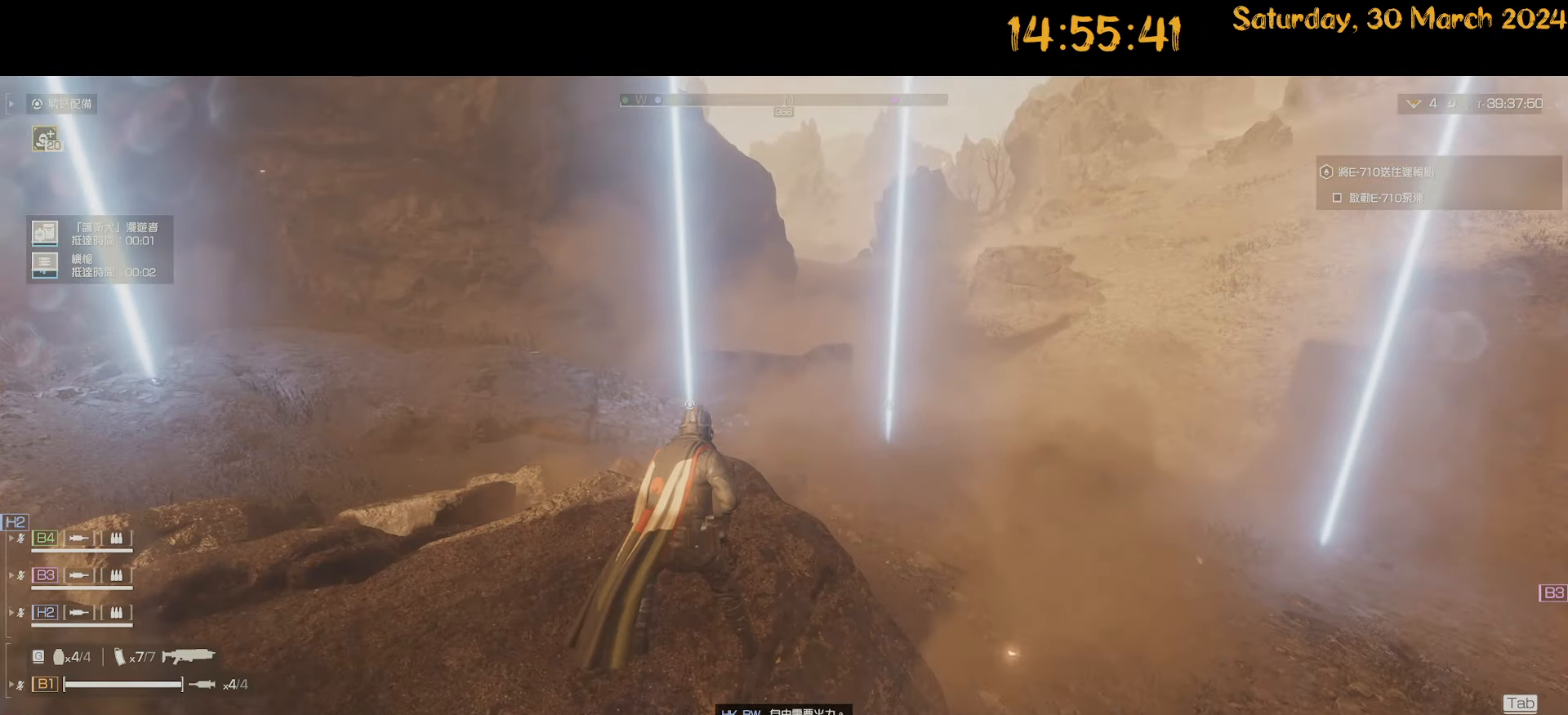
{"keys": [], "mouse": [], "mouse_move": "still", "events": []}
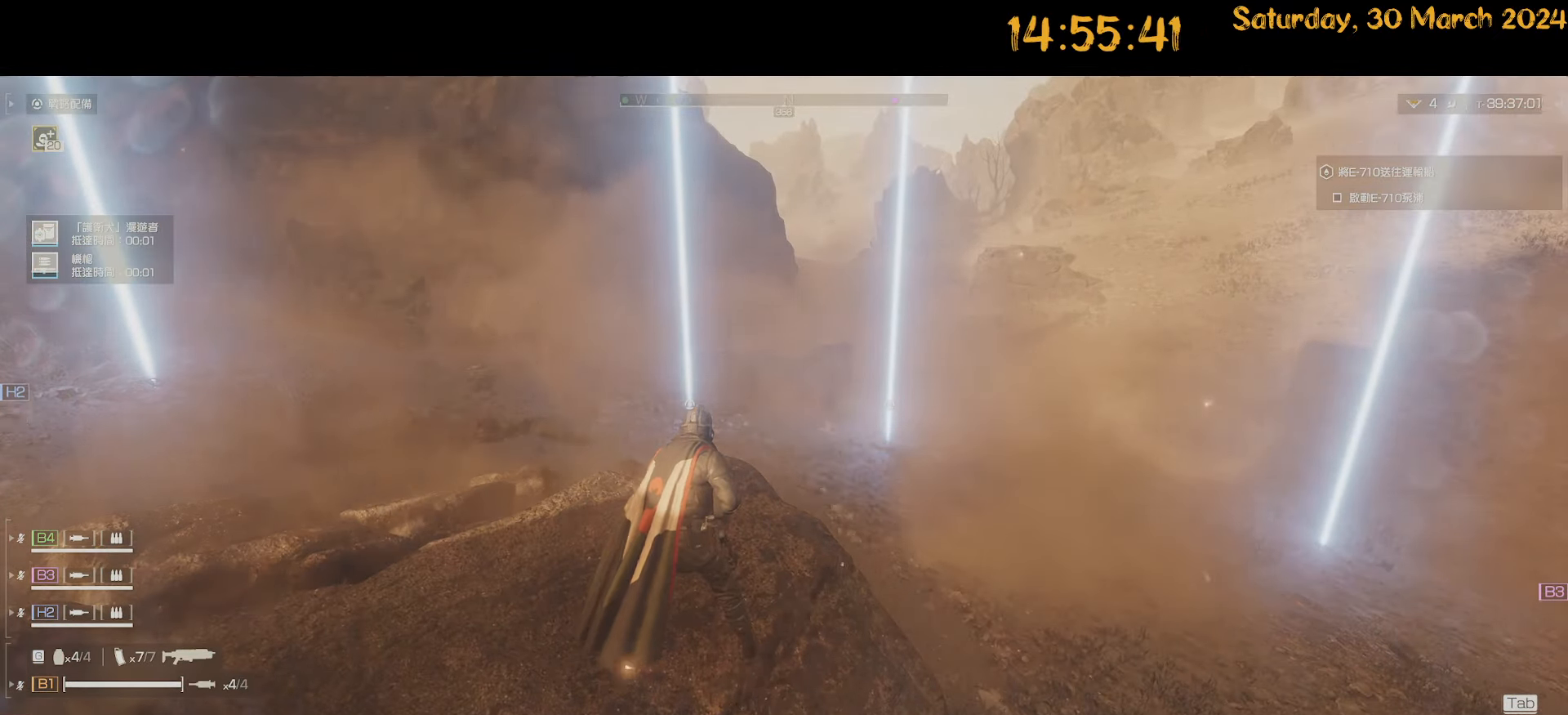
{"keys": [], "mouse": [], "mouse_move": "still", "events": []}
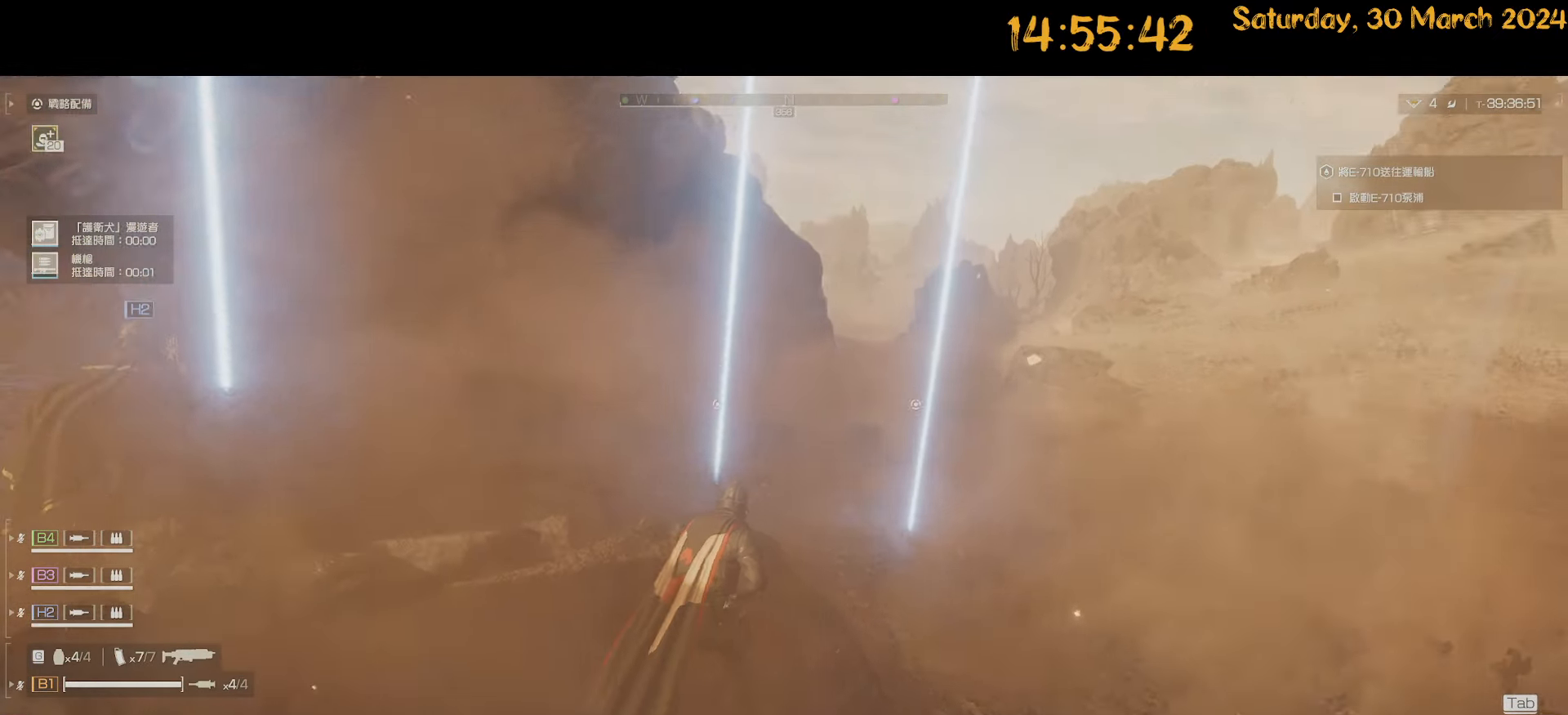
{"keys": [], "mouse": [], "mouse_move": "still", "events": []}
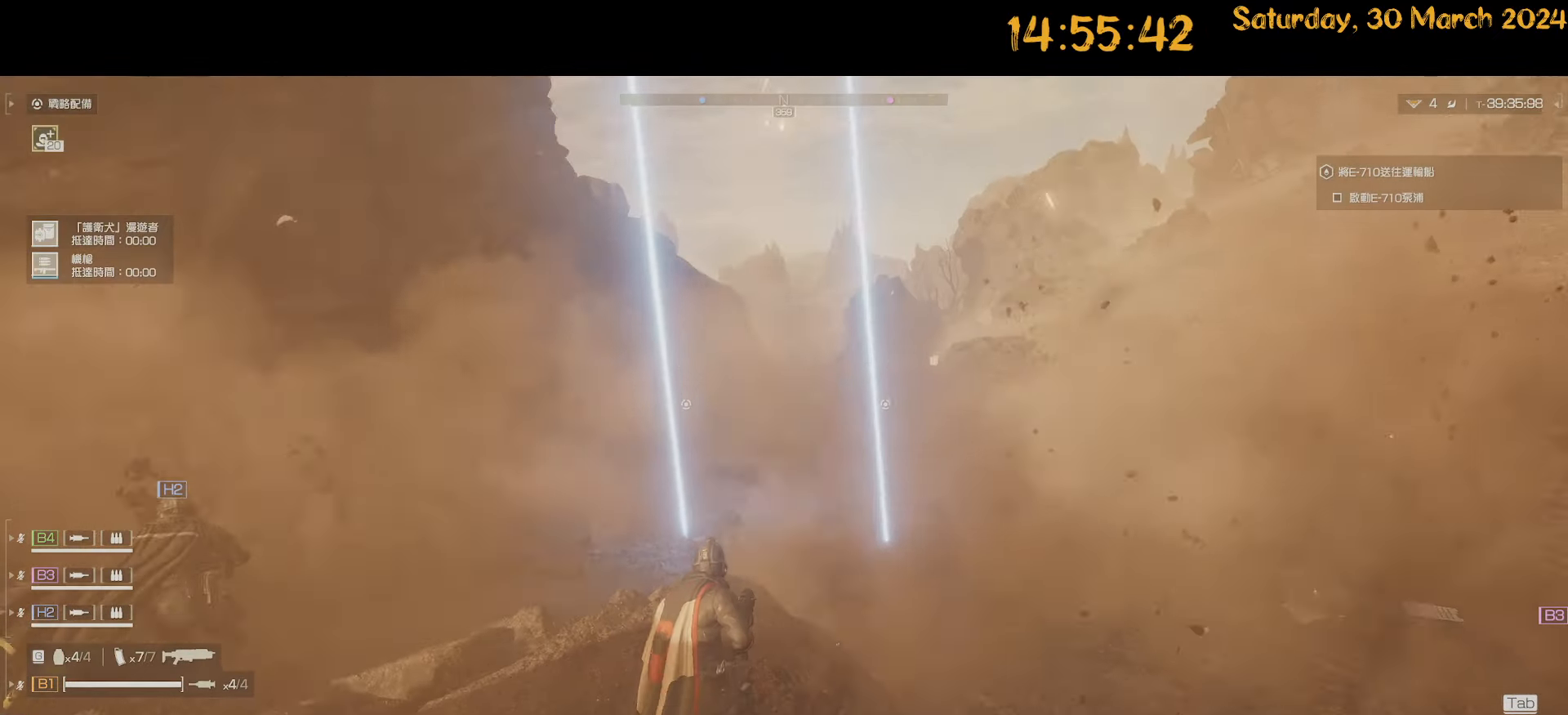
{"keys": [], "mouse": [], "mouse_move": "still", "events": []}
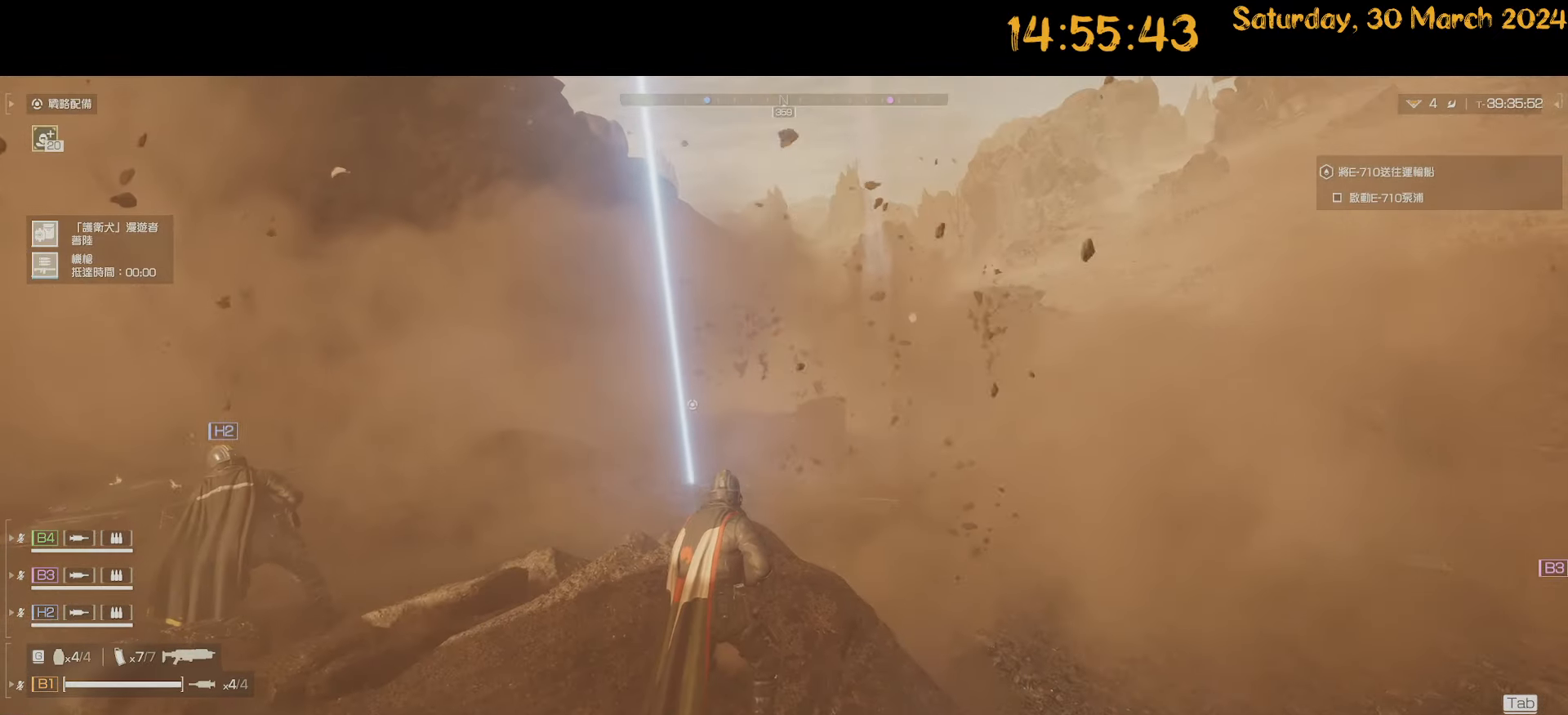
{"keys": ["d", "w"], "mouse": [], "mouse_move": "still", "events": [[33, "d", "down"], [67, "w", "down"]]}
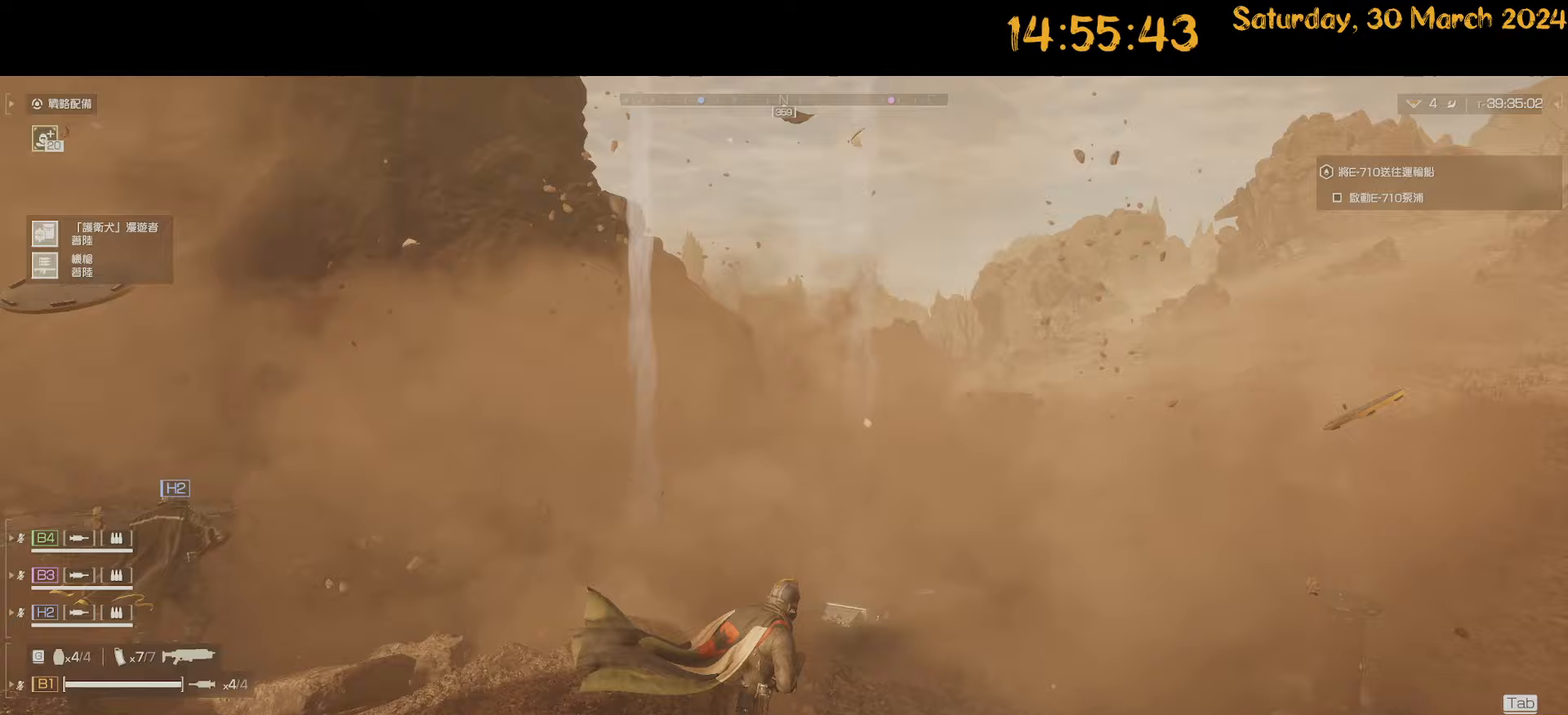
{"keys": ["w"], "mouse": [], "mouse_move": "still", "events": [[267, "d", "up"]]}
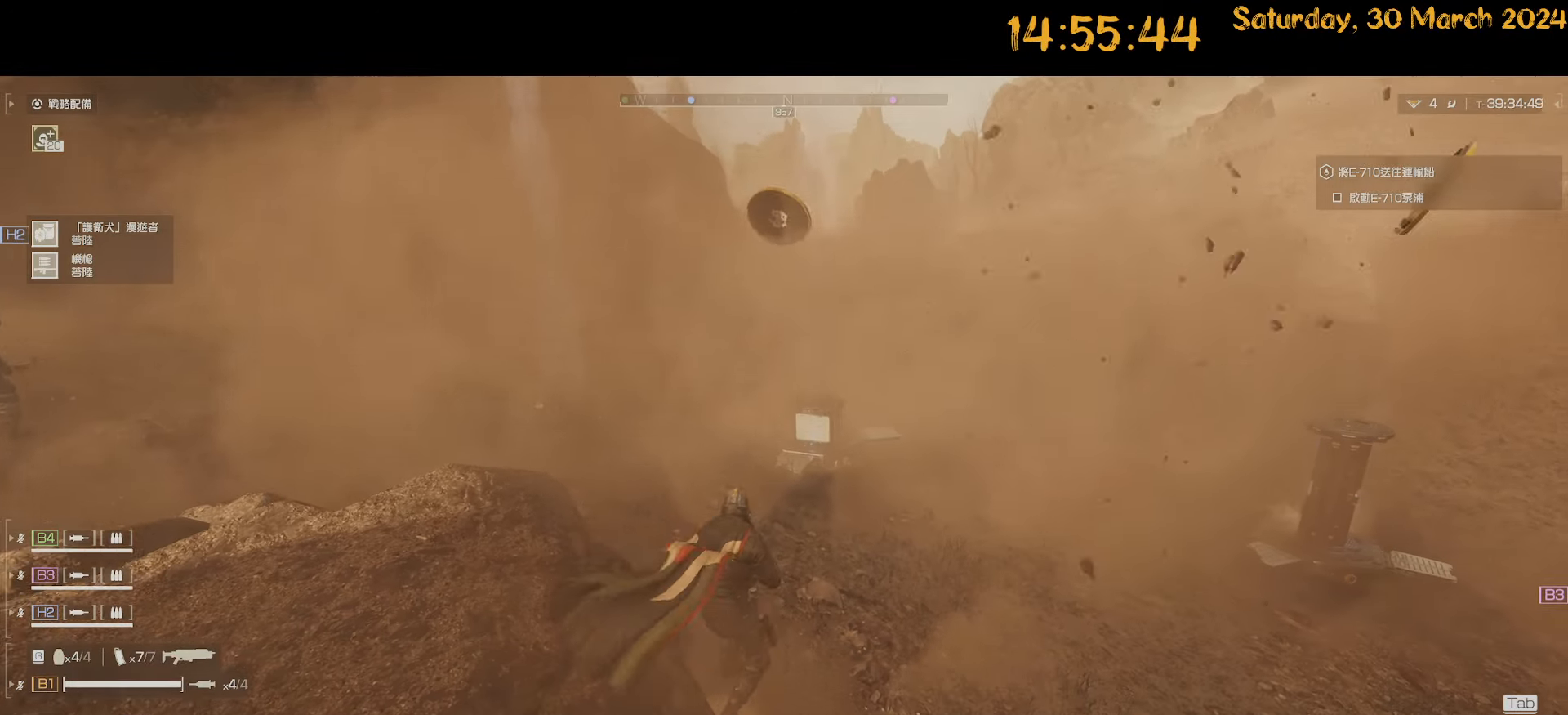
{"keys": ["shift", "w"], "mouse": [], "mouse_move": "still", "events": [[17, "shift", "down"], [200, "d", "down"], [233, "d", "up"]]}
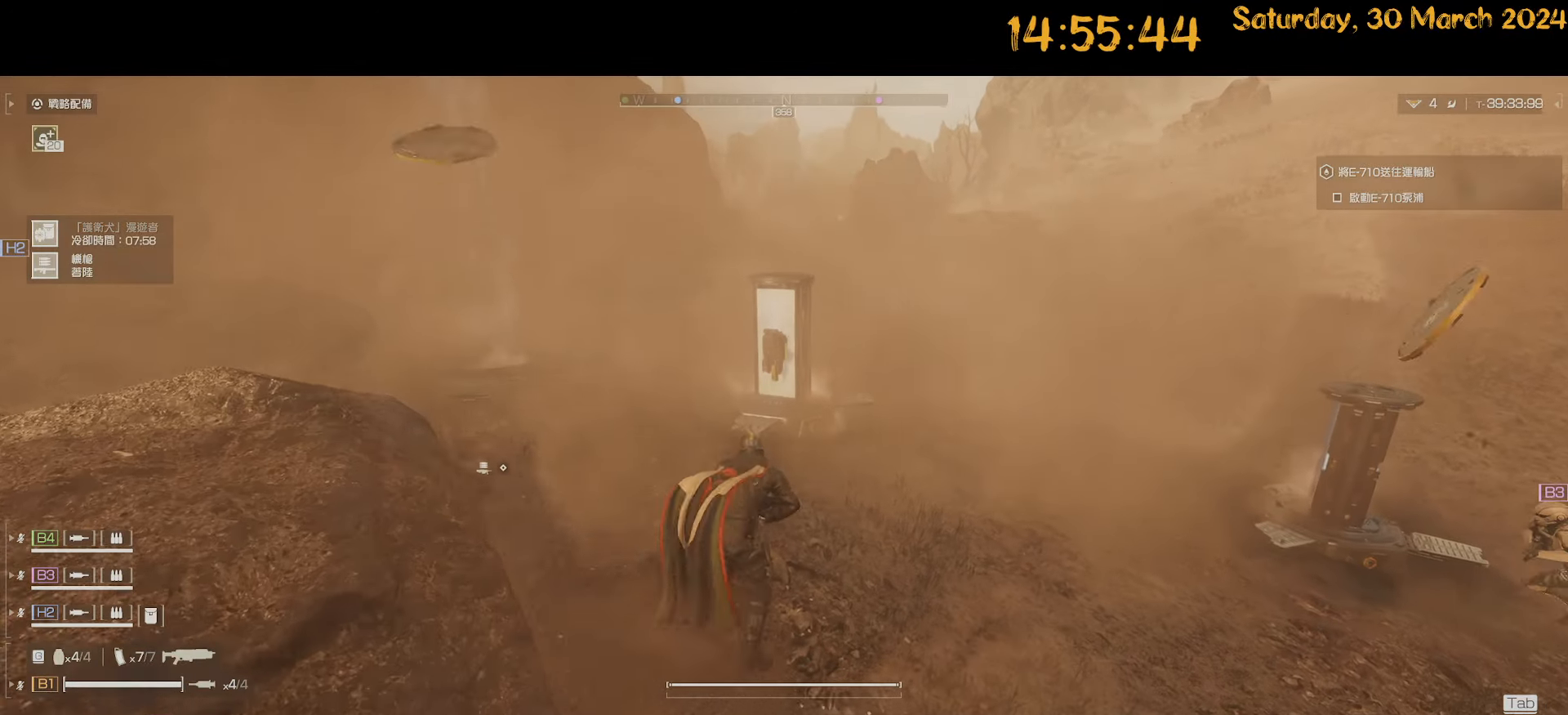
{"keys": ["shift", "w"], "mouse": [], "mouse_move": "still", "events": []}
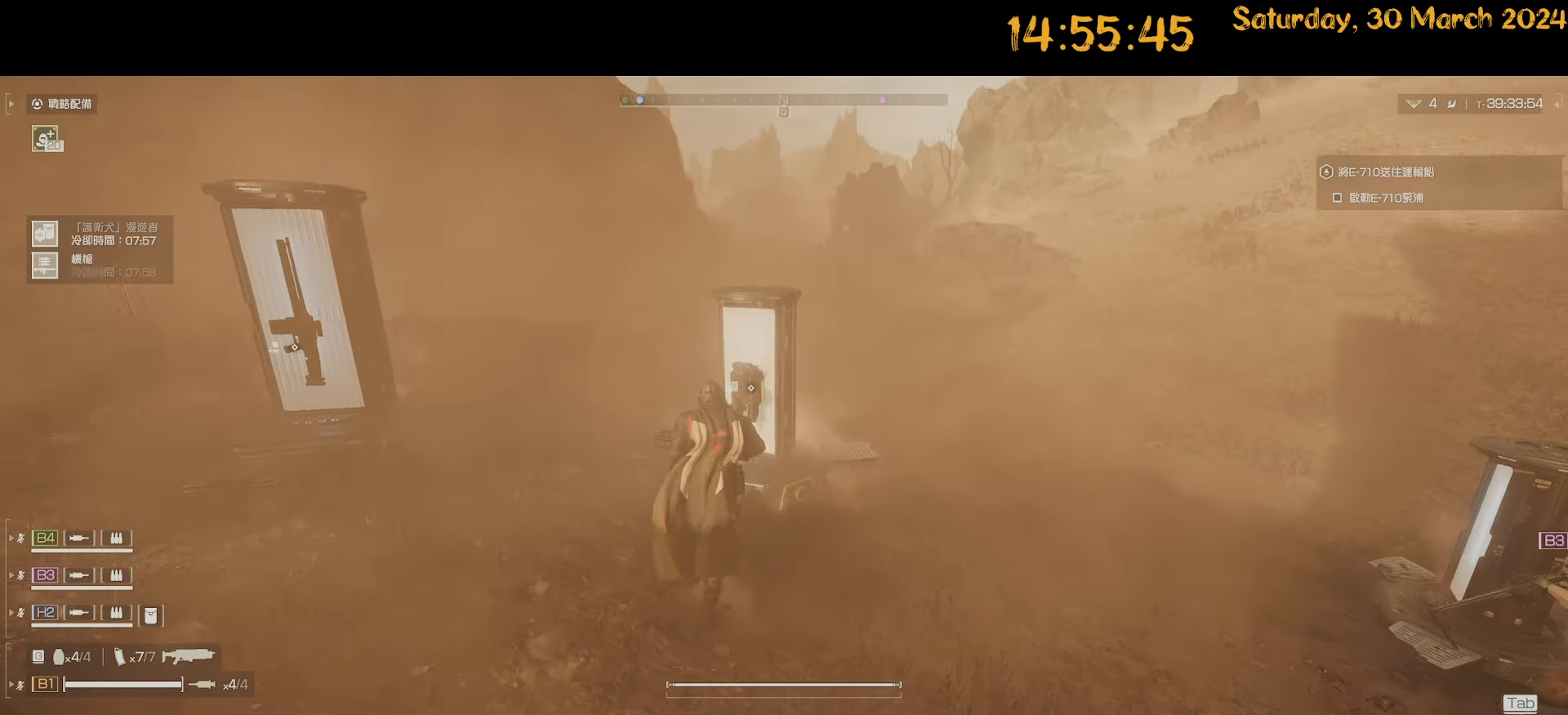
{"keys": ["a", "shift"], "mouse": [], "mouse_move": "left", "events": [[133, "shift", "up"], [183, "e", "down"], [233, "w", "up"], [267, "e", "up"], [317, "a", "down"], [467, "shift", "down"]]}
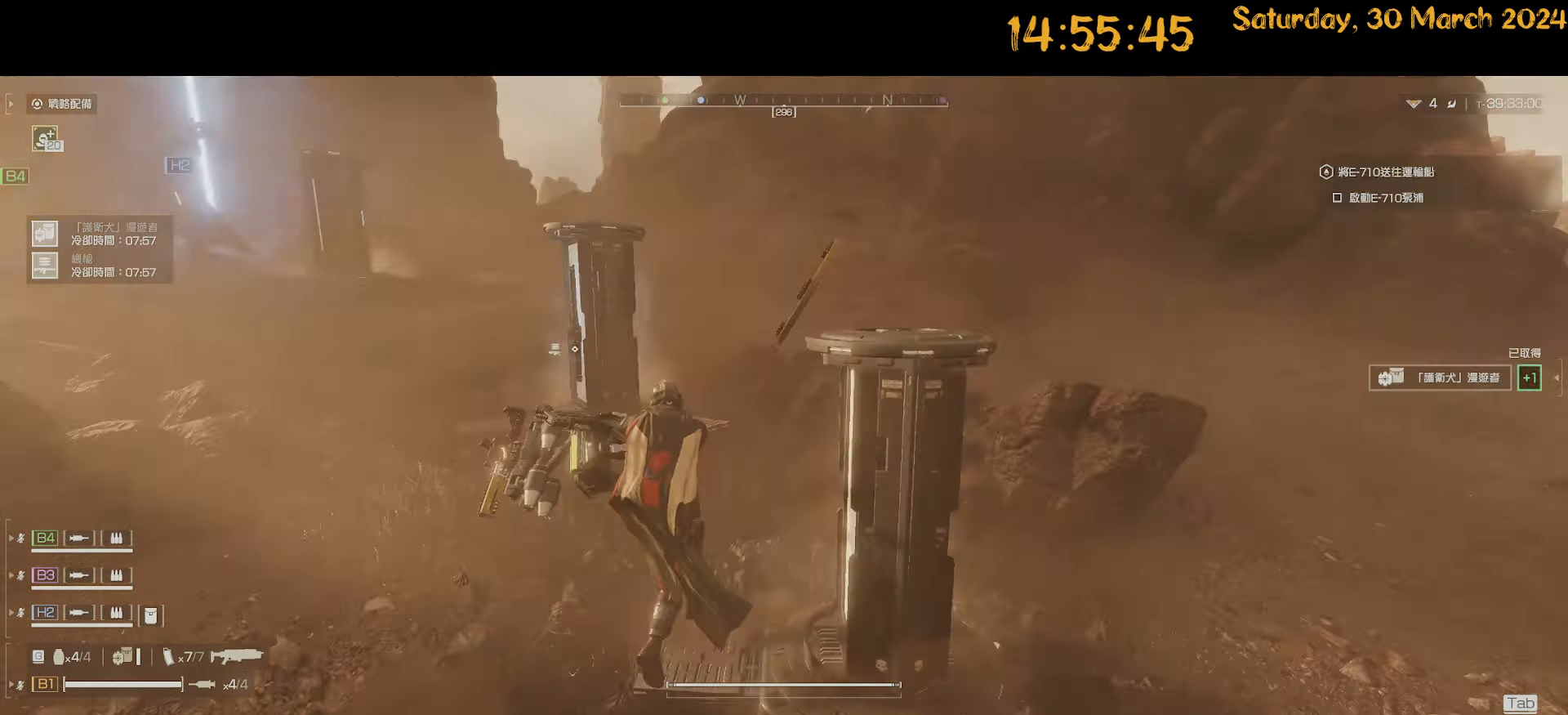
{"keys": ["a", "shift", "w"], "mouse": [], "mouse_move": "right", "events": [[17, "w", "down"]]}
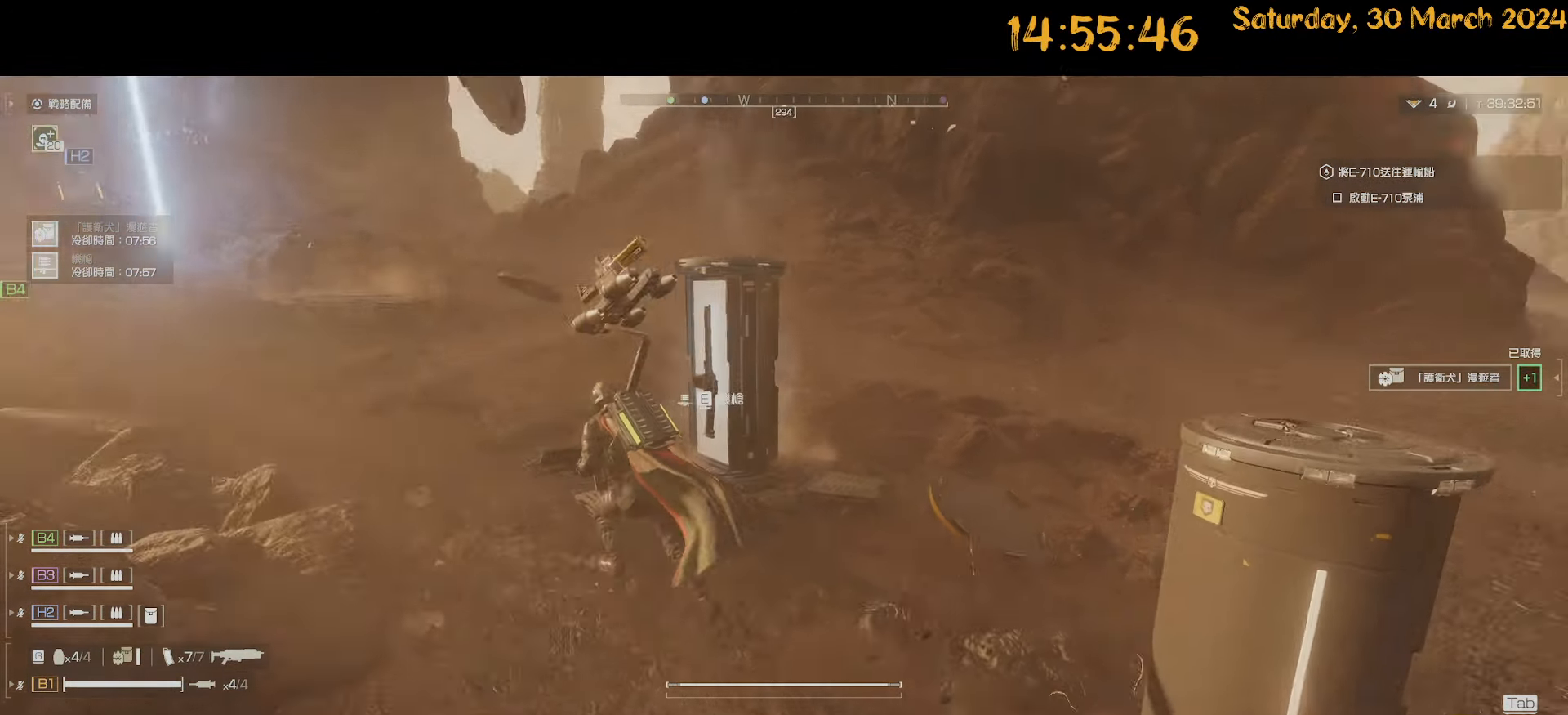
{"keys": ["w"], "mouse": [], "mouse_move": "left", "events": [[83, "a", "up"], [117, "e", "down"], [217, "shift", "up"], [267, "e", "up"], [267, "w", "up"], [400, "w", "down"]]}
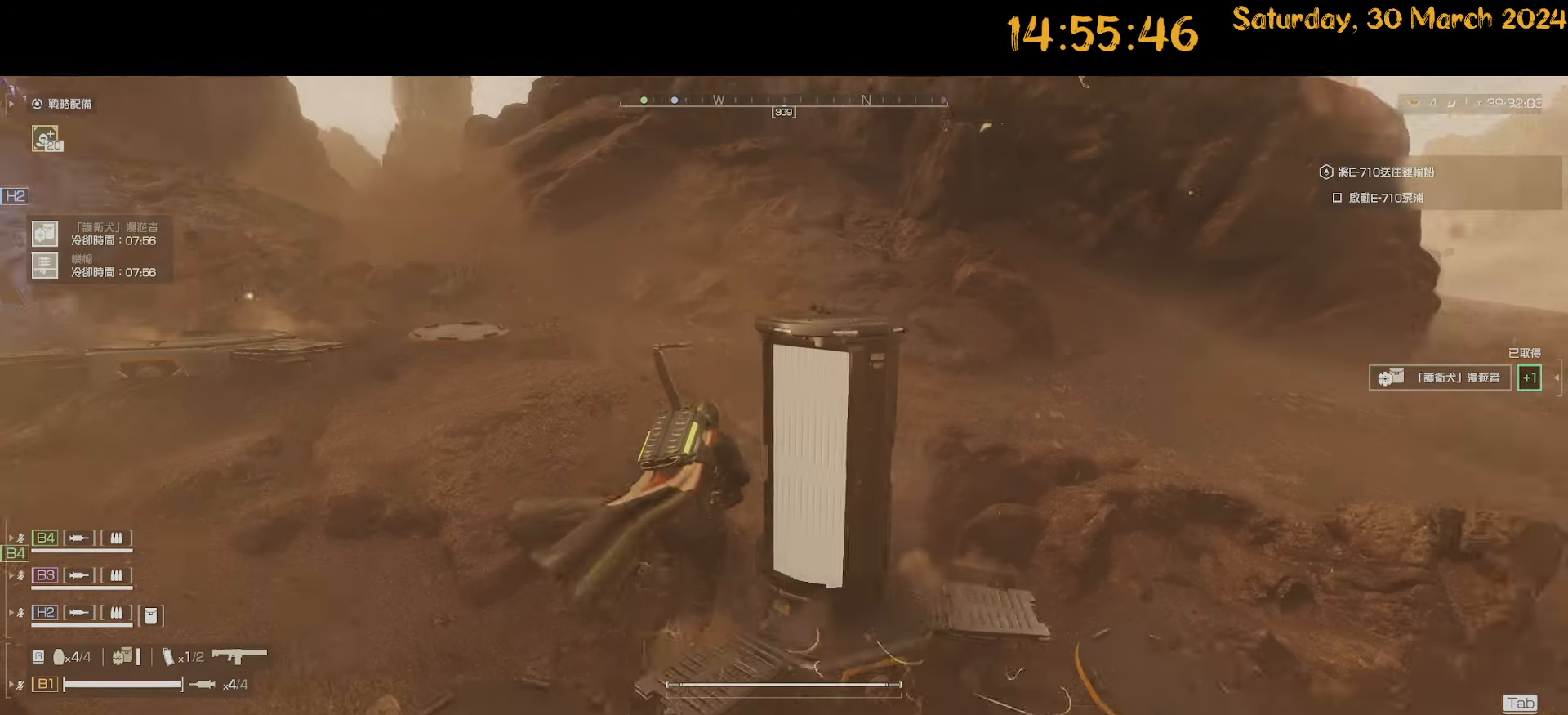
{"keys": ["tab", "w"], "mouse": [], "mouse_move": "right", "events": [[33, "tab", "down"], [217, "w", "up"], [367, "w", "down"]]}
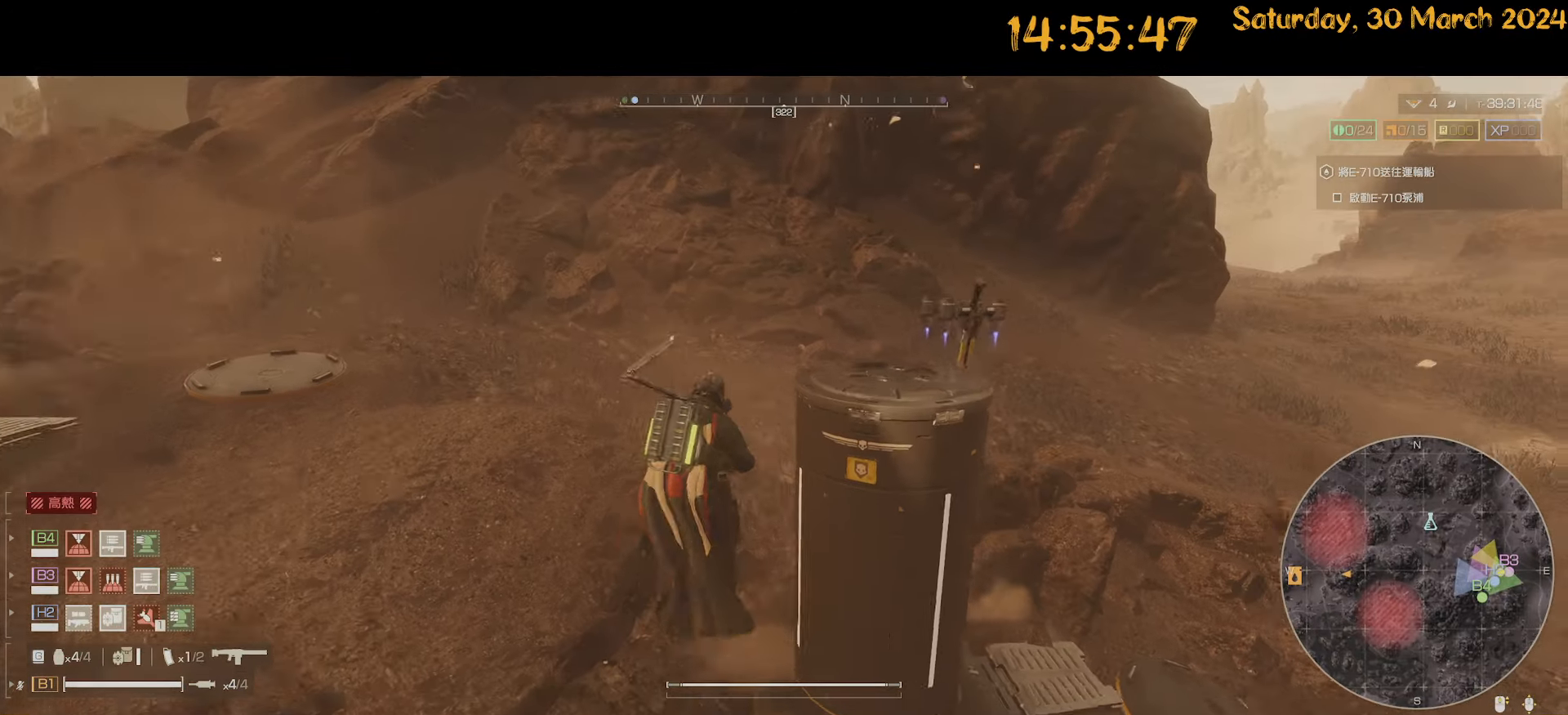
{"keys": ["tab", "w"], "mouse": [], "mouse_move": "left", "events": []}
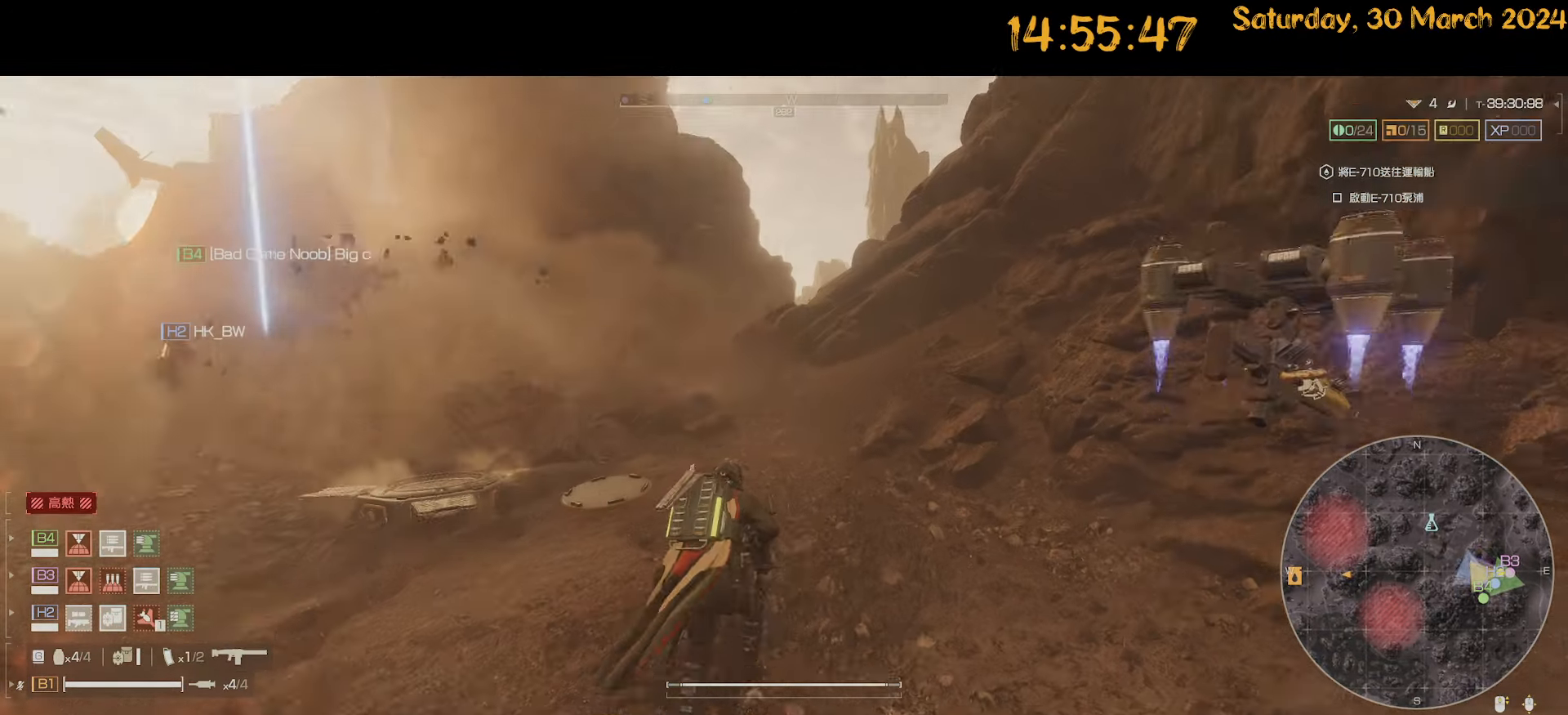
{"keys": ["tab", "w"], "mouse": ["right"], "mouse_move": "left", "events": [[117, "d", "down"], [350, "d", "up"], [500, "mouse_right", "down"]]}
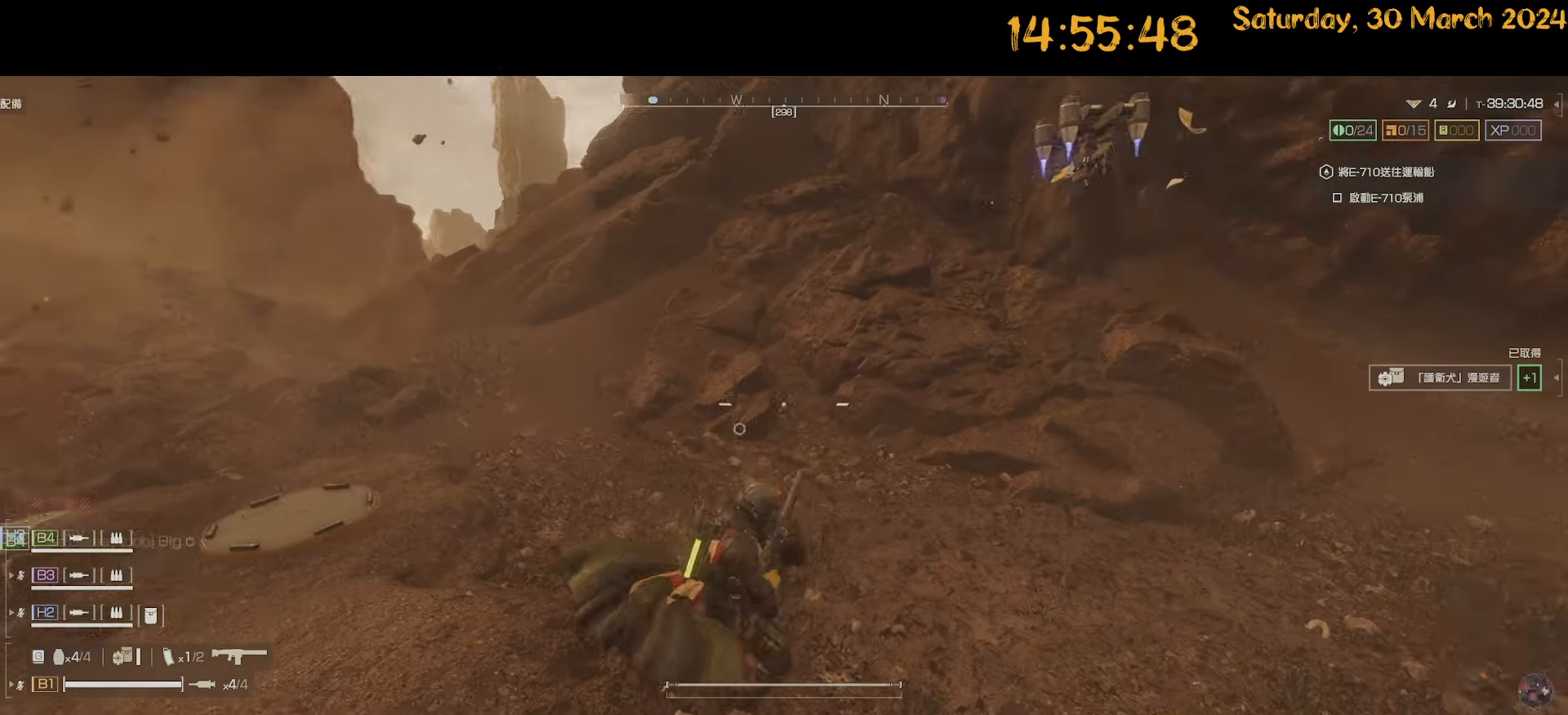
{"keys": ["tab"], "mouse": [], "mouse_move": "still", "events": [[133, "w", "up"], [317, "mouse_right", "up"], [417, "tab", "up"], [500, "tab", "down"]]}
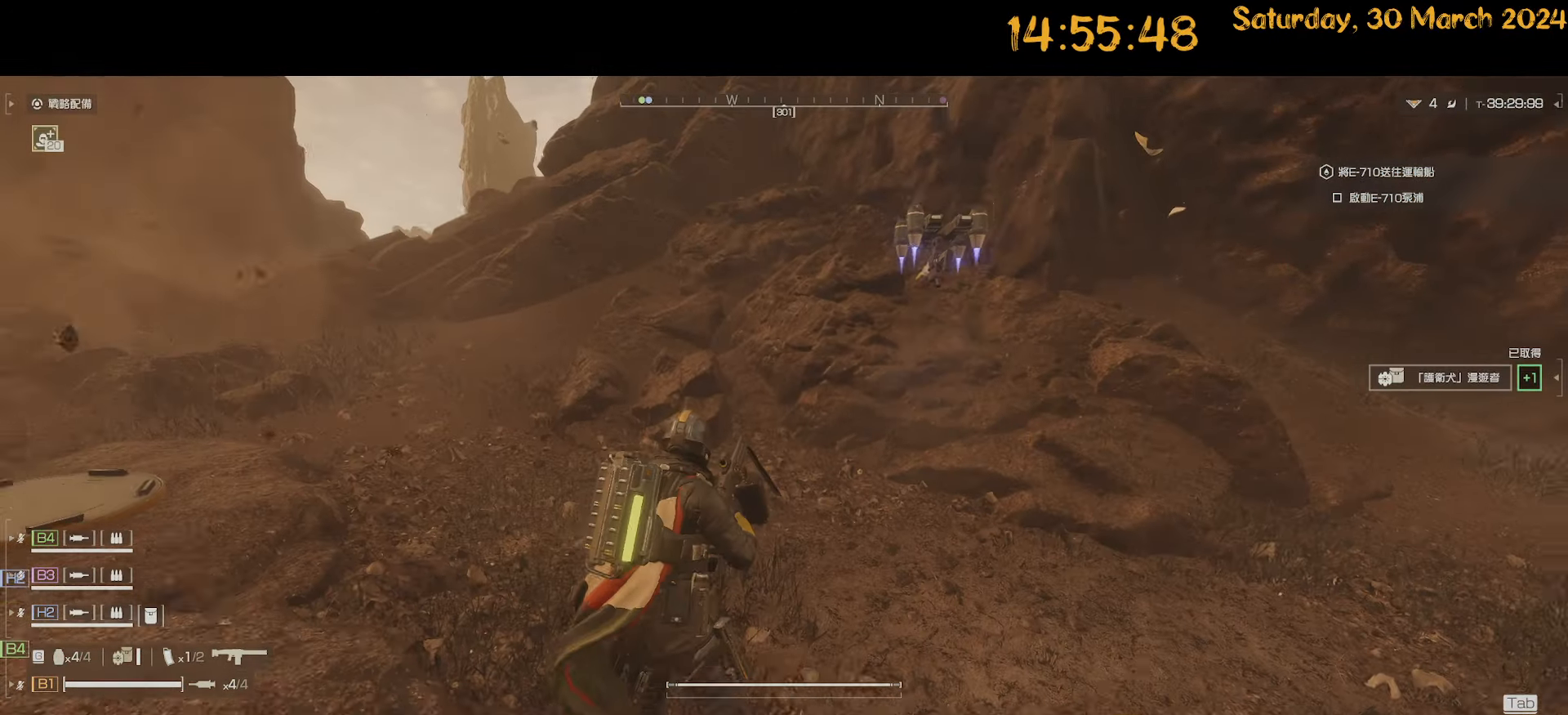
{"keys": ["tab"], "mouse": ["right"], "mouse_move": "up-left", "events": [[300, "mouse_right", "down"]]}
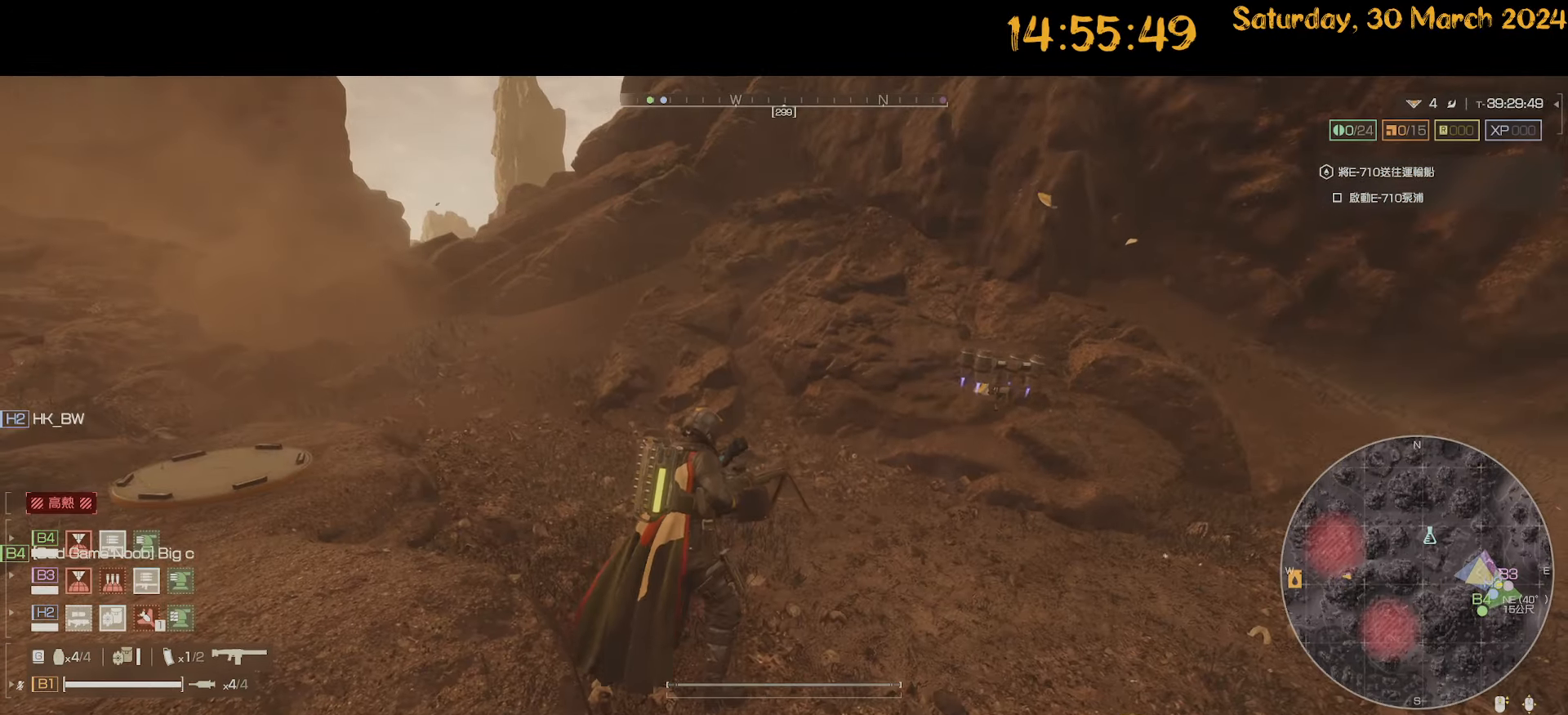
{"keys": ["tab"], "mouse": ["right"], "mouse_move": "still", "events": []}
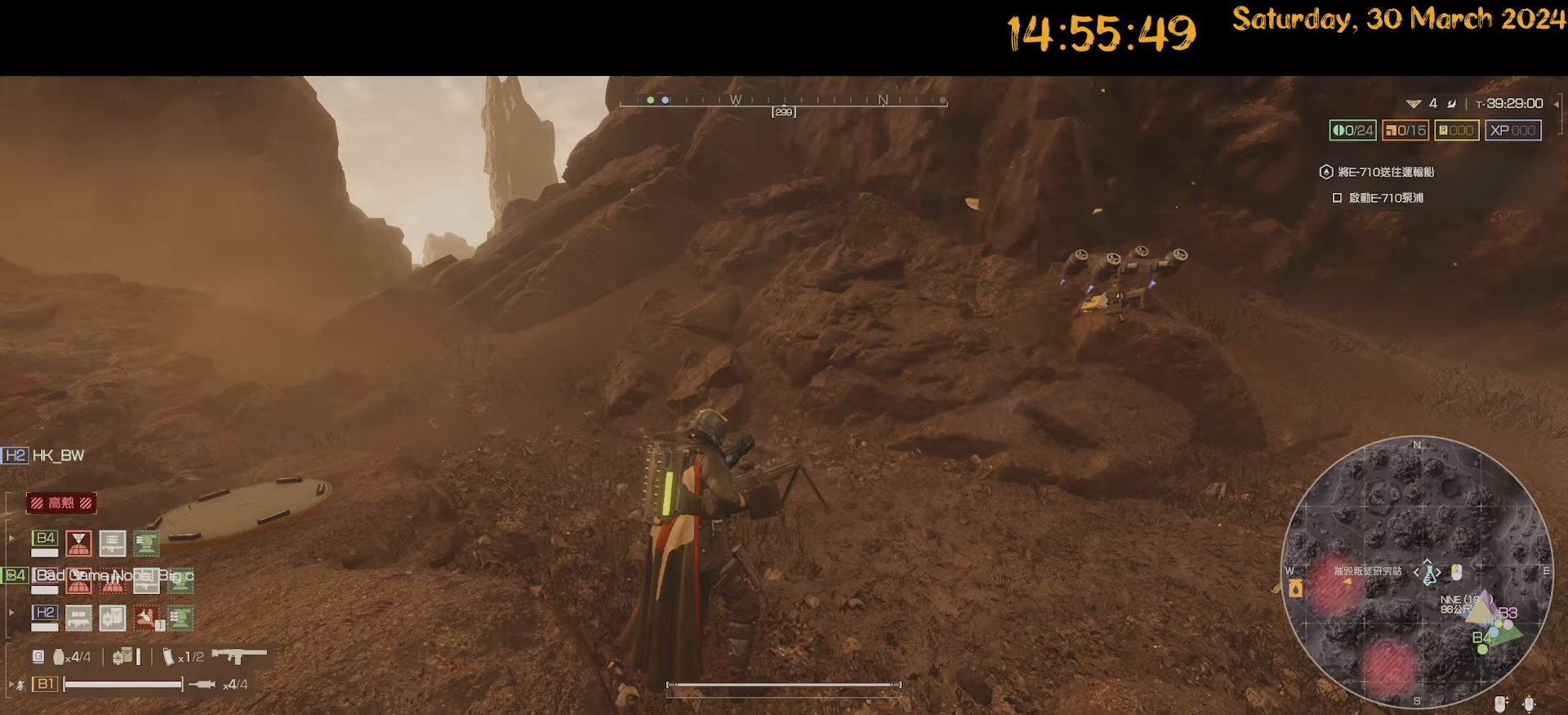
{"keys": ["tab", "w"], "mouse": [], "mouse_move": "left", "events": [[133, "mouse_left", "down"], [183, "mouse_left", "up"], [200, "mouse_right", "up"], [217, "tab", "up"], [317, "w", "down"], [417, "tab", "down"]]}
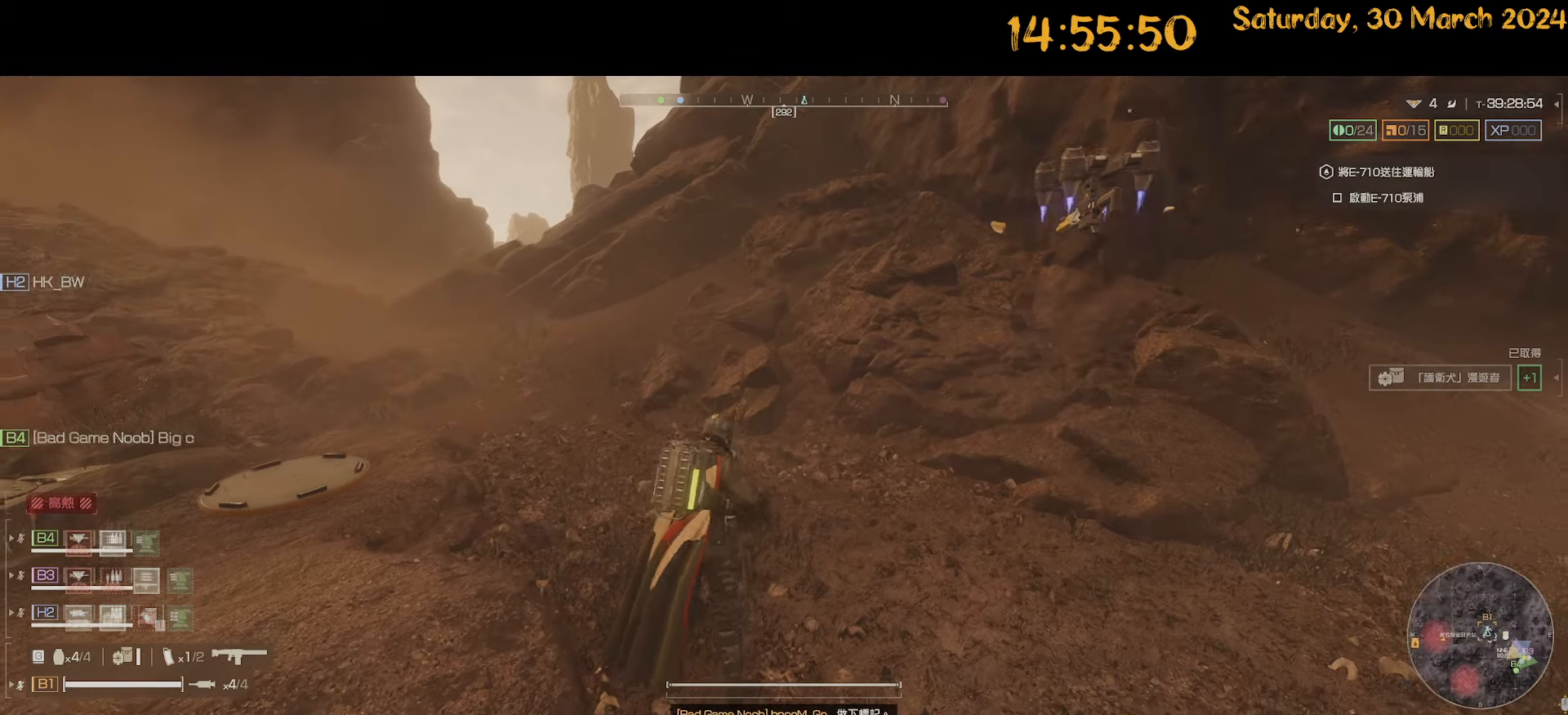
{"keys": ["shift", "w"], "mouse": [], "mouse_move": "still", "events": [[50, "tab", "up"], [183, "shift", "down"]]}
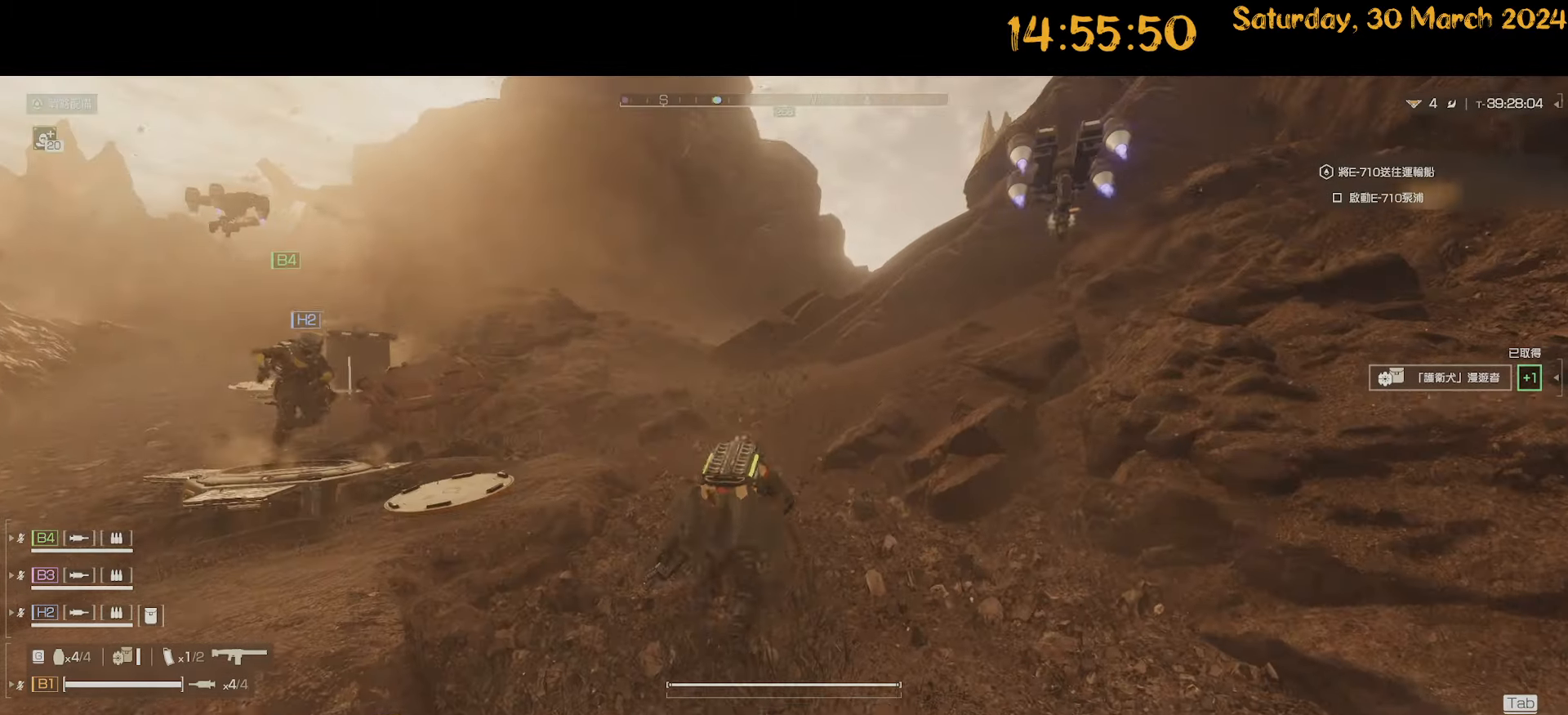
{"keys": ["shift", "w"], "mouse": [], "mouse_move": "right", "events": []}
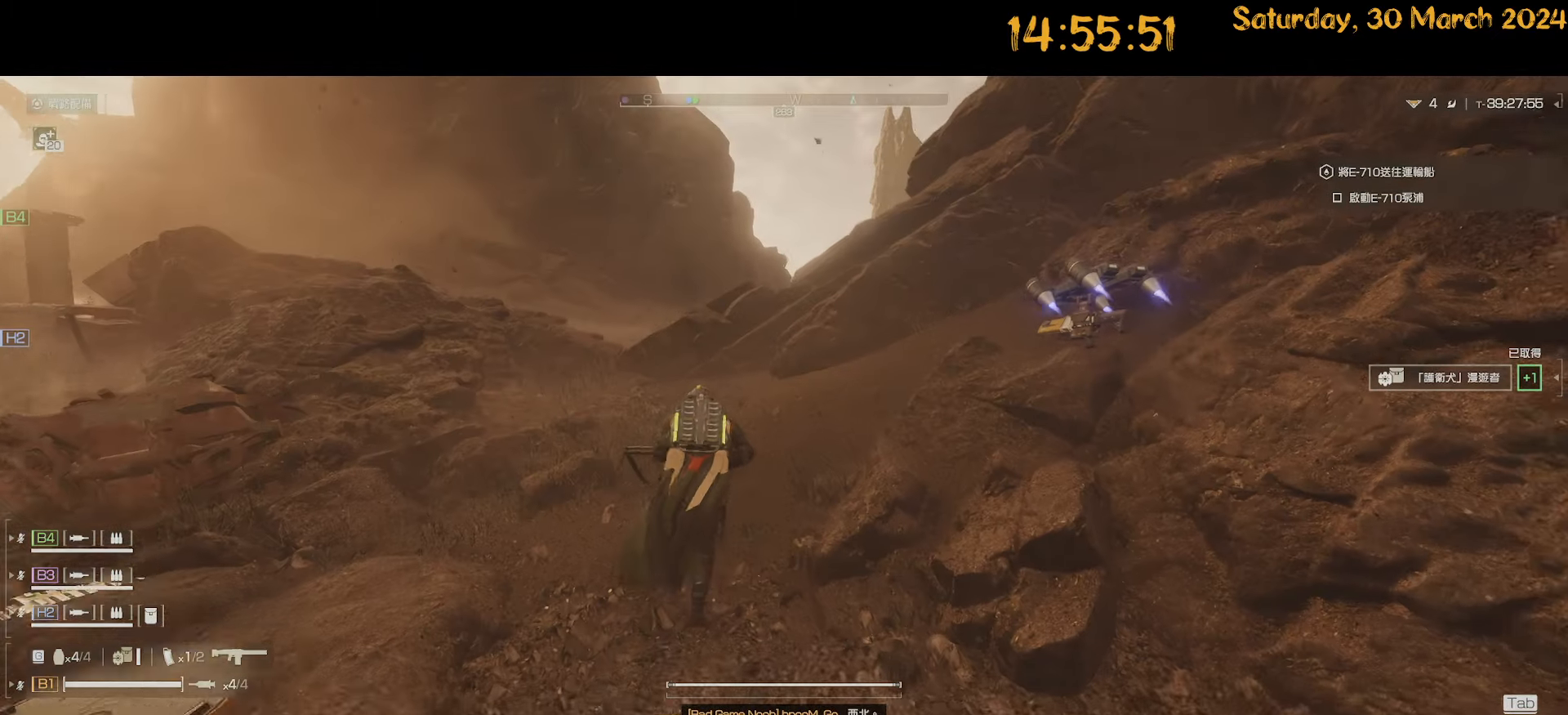
{"keys": ["shift", "w"], "mouse": [], "mouse_move": "still", "events": []}
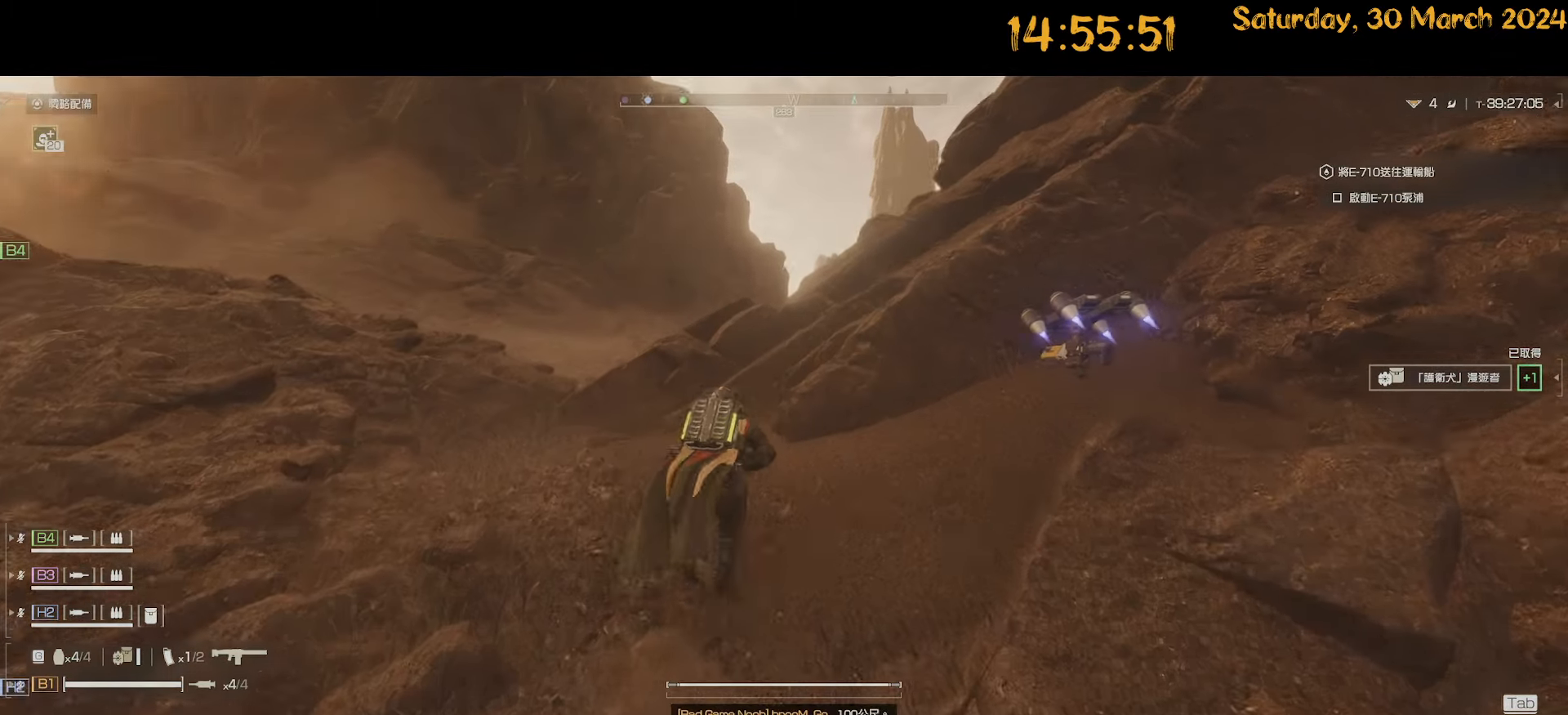
{"keys": ["a", "shift", "w"], "mouse": [], "mouse_move": "still", "events": [[17, "a", "down"]]}
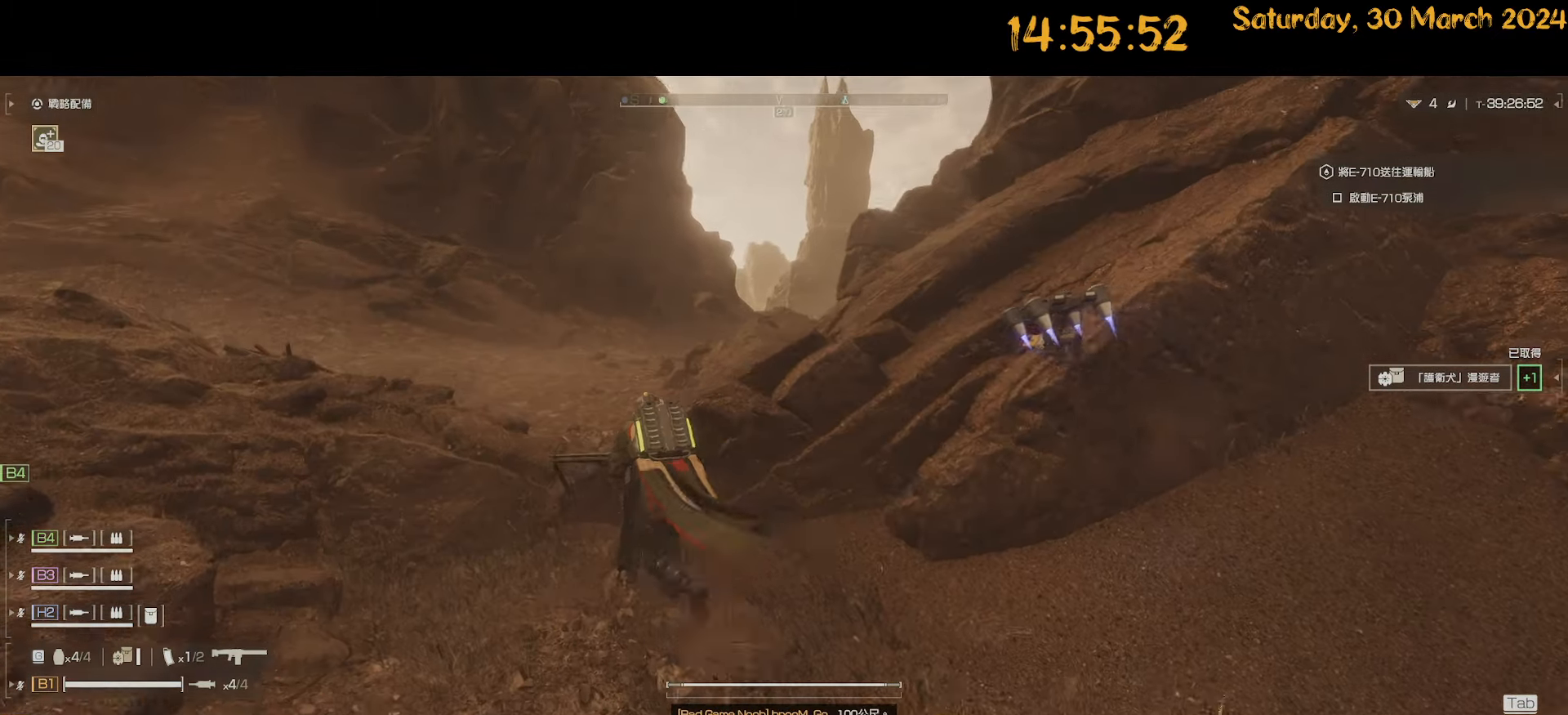
{"keys": ["a", "shift", "w"], "mouse": [], "mouse_move": "still", "events": []}
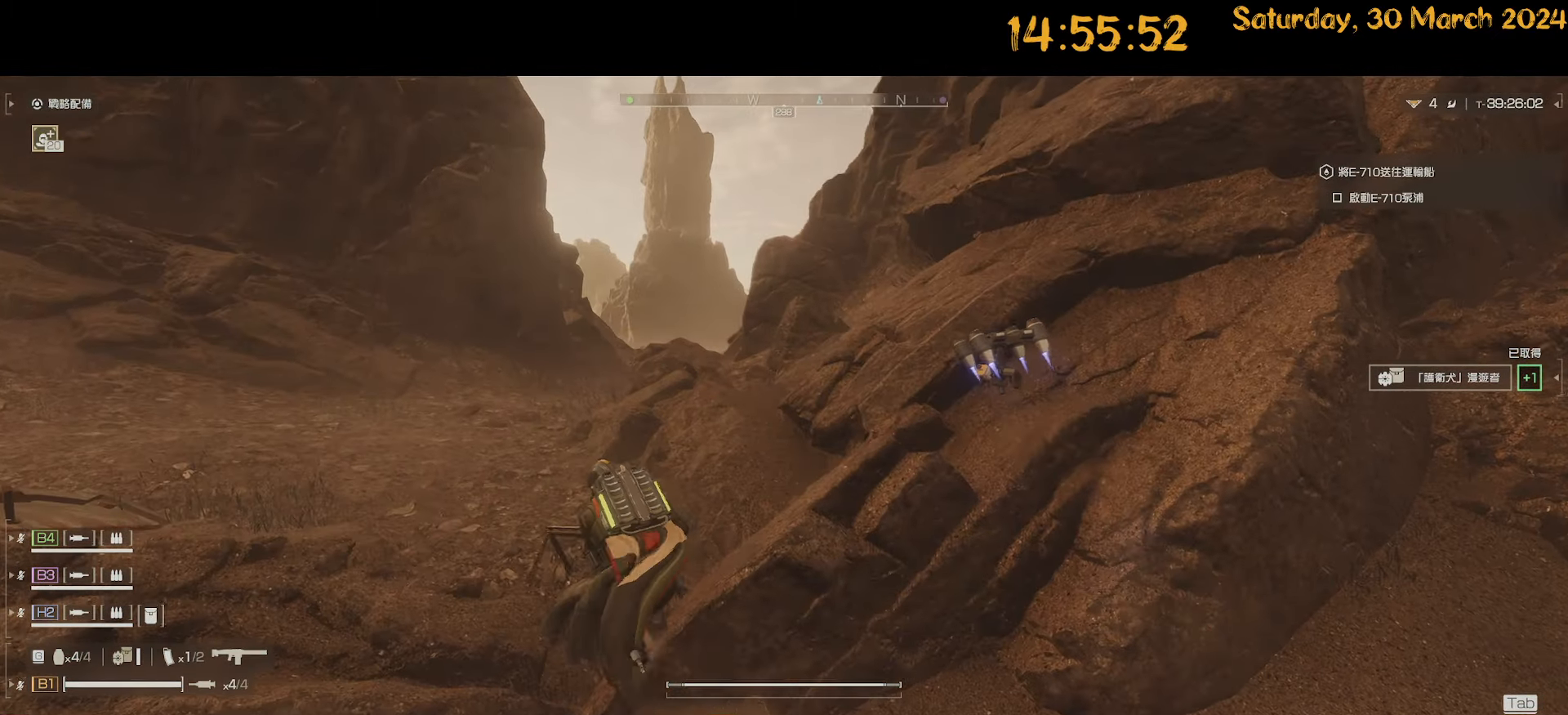
{"keys": ["a", "shift", "w"], "mouse": [], "mouse_move": "still", "events": []}